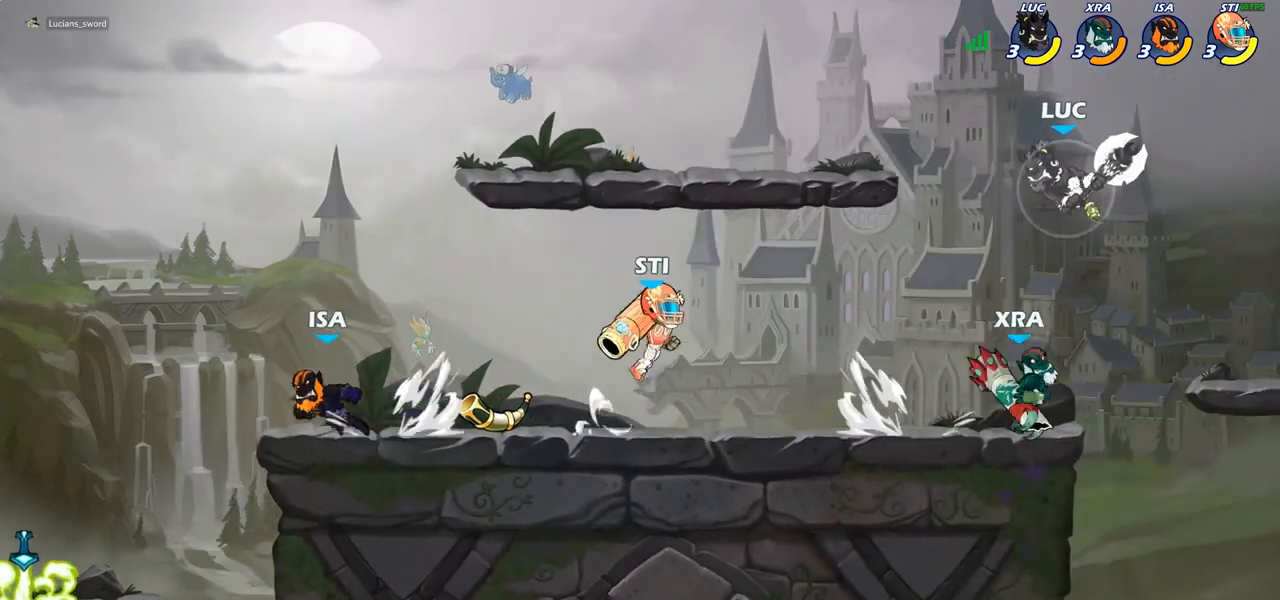
Gameplay with a controller (PlayStation layout); each line is a JSON object with the inputs held at the frame after it. "events" lists button and stick changes between this image and that frame as [ms after this image, input, new state], when the widget could be followed in between.
{"buttons": [], "left_stick": "down-left", "right_stick": "center", "events": [[17, "left_stick", "up-left"], [117, "left_stick", "down-left"], [317, "SQUARE", "down"], [333, "left_stick", "down-right"], [417, "SQUARE", "up"], [483, "left_stick", "down-left"]]}
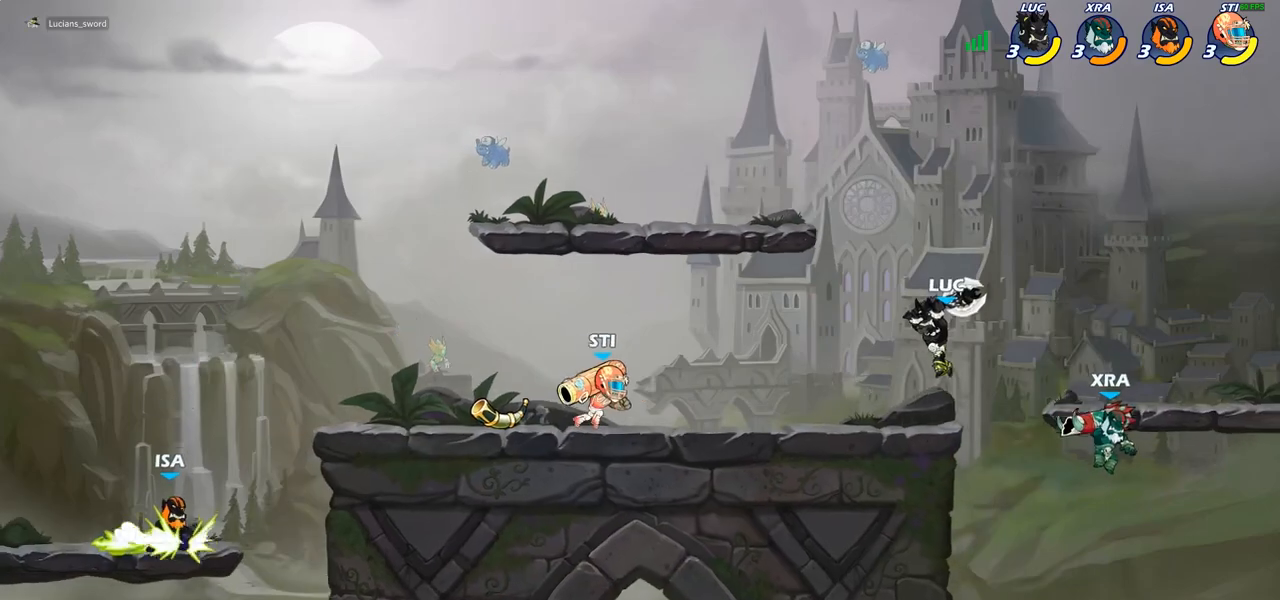
{"buttons": ["CROSS"], "left_stick": "up-right", "right_stick": "center", "events": [[67, "left_stick", "left"], [483, "left_stick", "up-right"], [500, "CROSS", "down"]]}
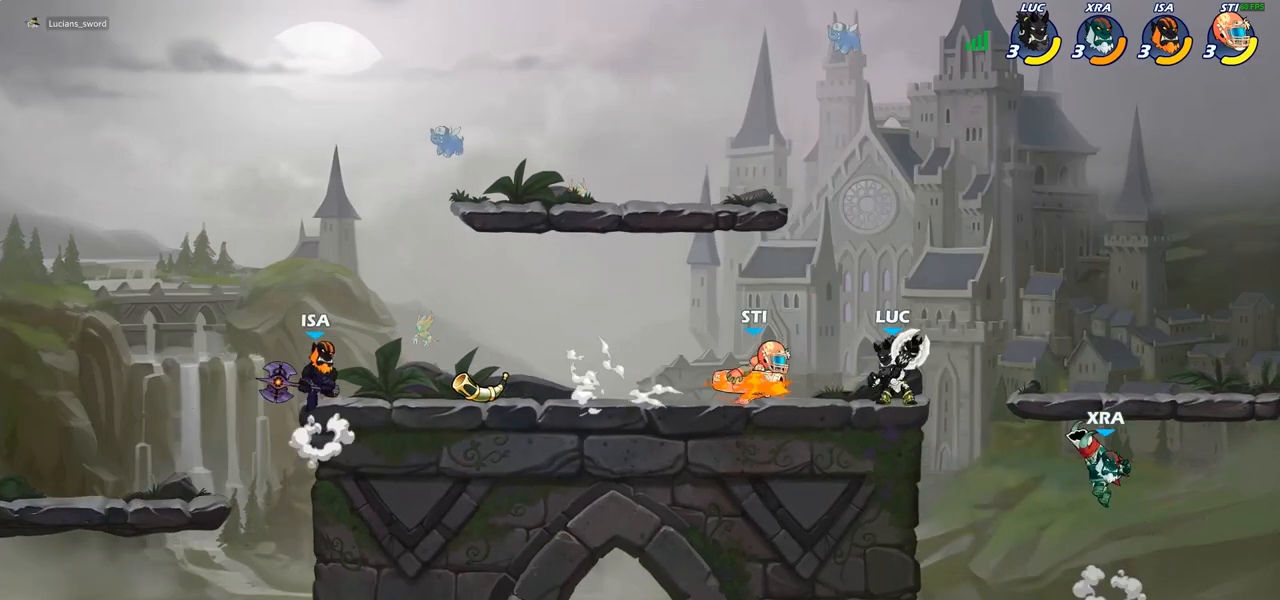
{"buttons": [], "left_stick": "down-left", "right_stick": "center", "events": [[167, "CROSS", "up"], [317, "left_stick", "up-left"], [400, "left_stick", "down-left"]]}
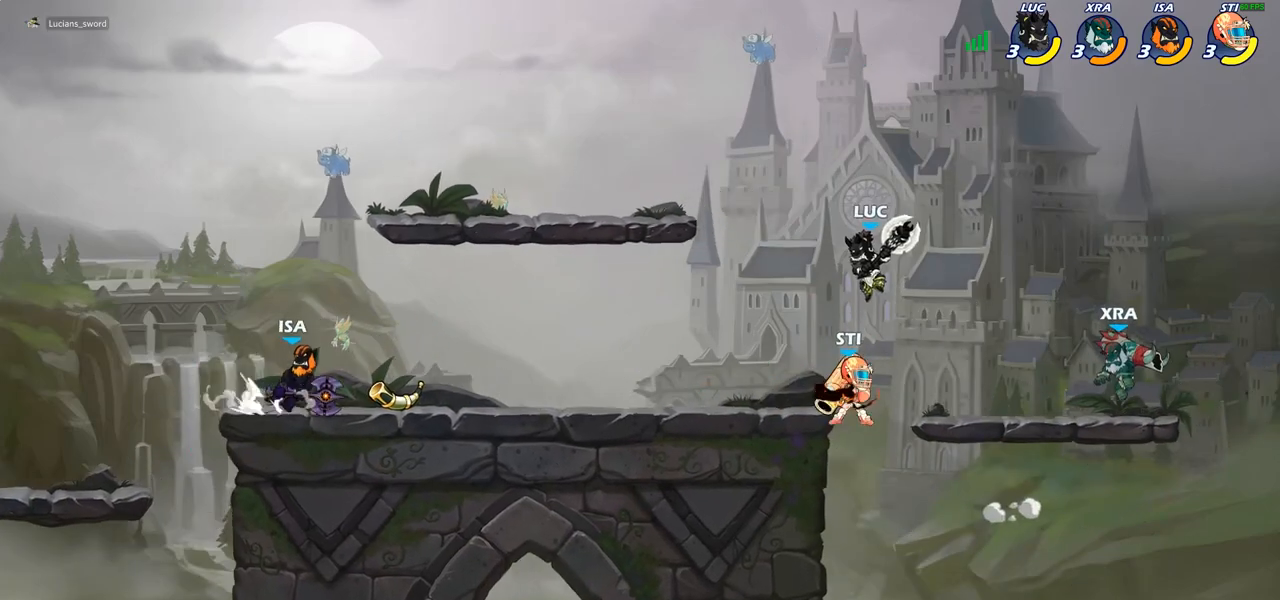
{"buttons": [], "left_stick": "left", "right_stick": "center", "events": [[67, "SQUARE", "down"], [167, "SQUARE", "up"], [383, "left_stick", "left"]]}
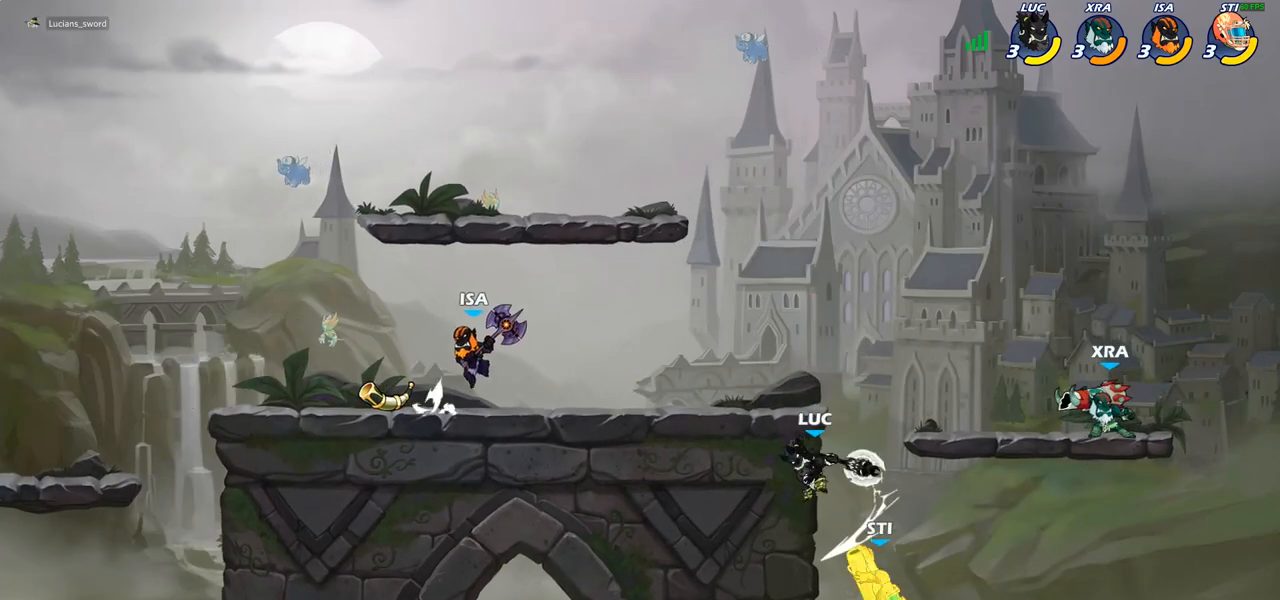
{"buttons": [], "left_stick": "down-left", "right_stick": "center", "events": [[67, "left_stick", "right"], [300, "left_stick", "down-right"], [450, "left_stick", "down-left"]]}
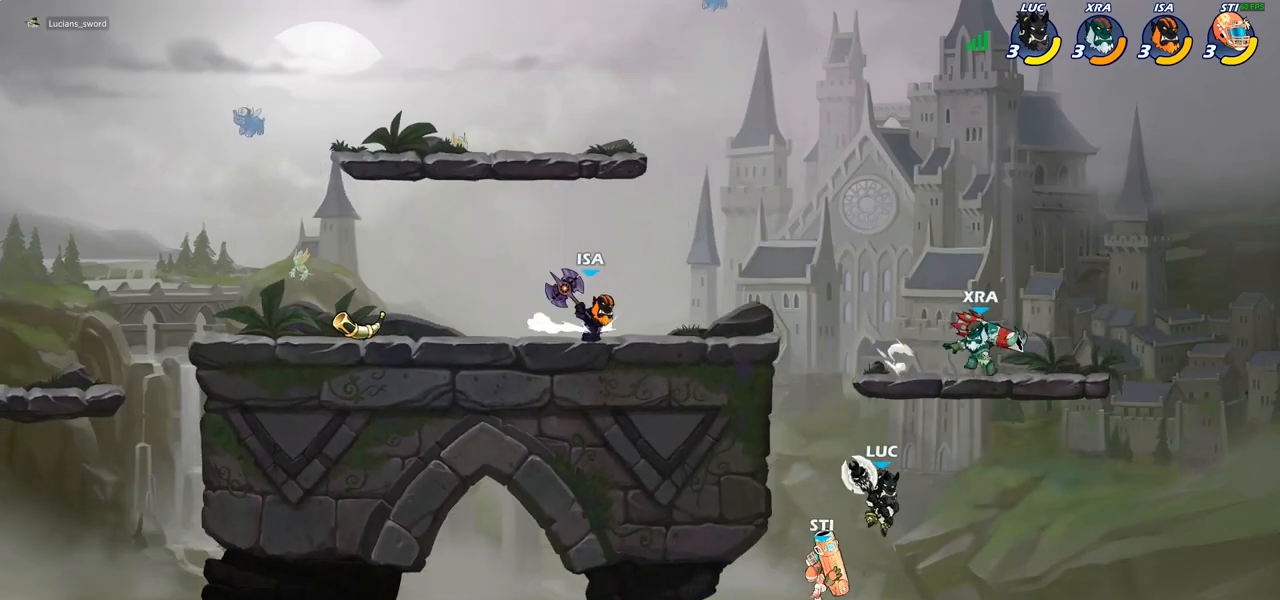
{"buttons": [], "left_stick": "up-left", "right_stick": "center", "events": [[33, "CROSS", "down"], [33, "left_stick", "up-left"], [100, "CIRCLE", "down"], [100, "CROSS", "up"], [233, "left_stick", "center"], [267, "CIRCLE", "up"], [417, "left_stick", "up-left"]]}
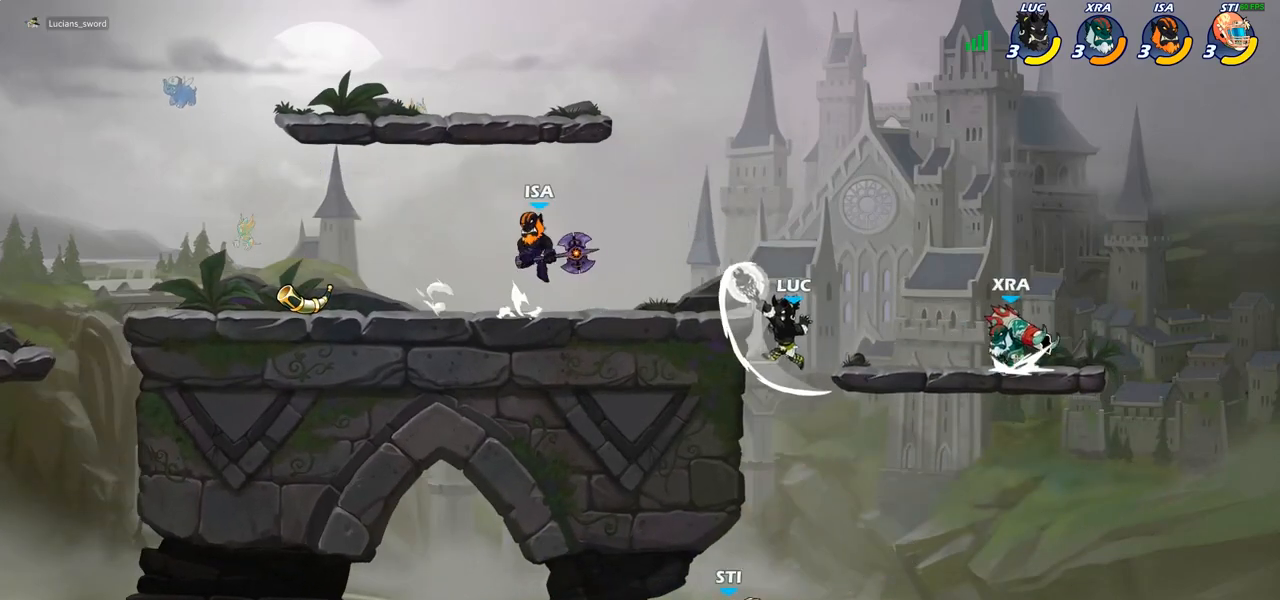
{"buttons": ["CROSS", "R2"], "left_stick": "up-left", "right_stick": "center", "events": [[283, "left_stick", "left"], [383, "CROSS", "down"], [383, "left_stick", "up-left"], [483, "R2", "down"]]}
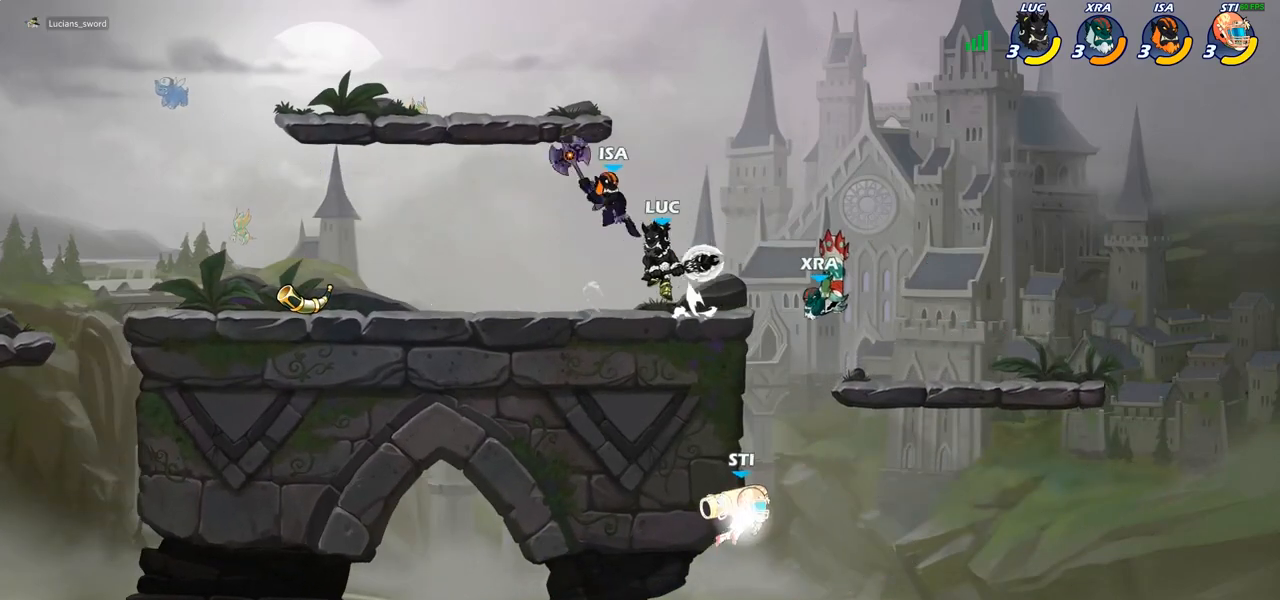
{"buttons": [], "left_stick": "down-right", "right_stick": "center", "events": [[17, "CROSS", "up"], [150, "R2", "up"], [200, "left_stick", "down-left"], [283, "left_stick", "down-right"]]}
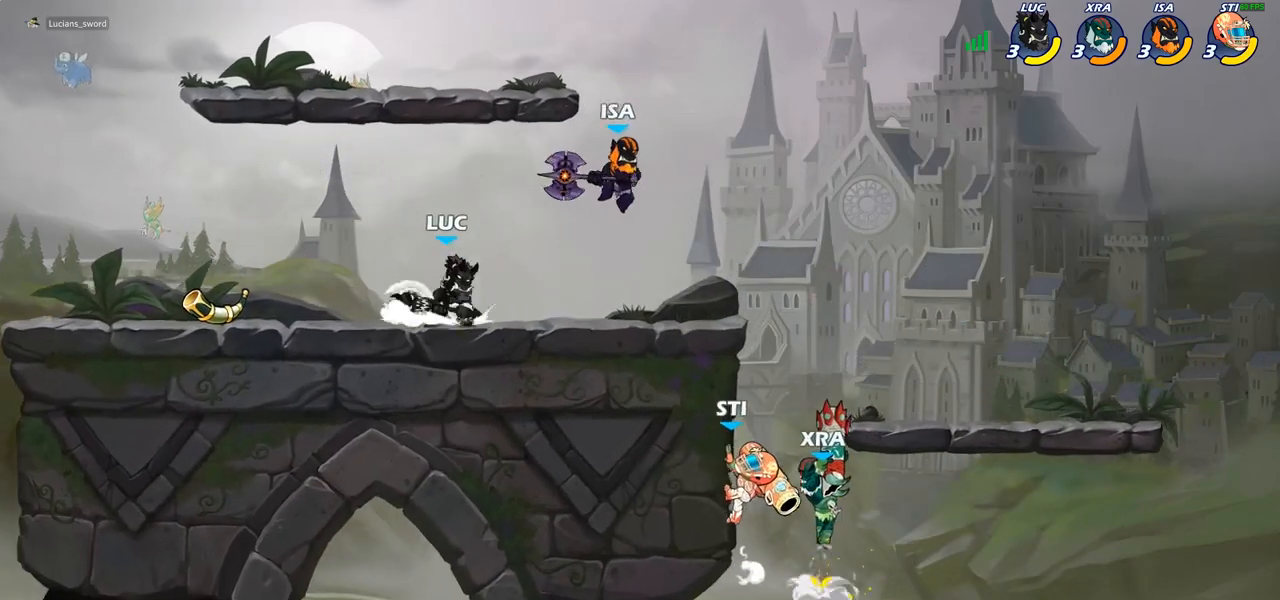
{"buttons": [], "left_stick": "center", "right_stick": "center", "events": [[33, "left_stick", "right"], [83, "R2", "down"], [150, "left_stick", "center"], [167, "R2", "up"], [217, "CIRCLE", "down"], [300, "CIRCLE", "up"]]}
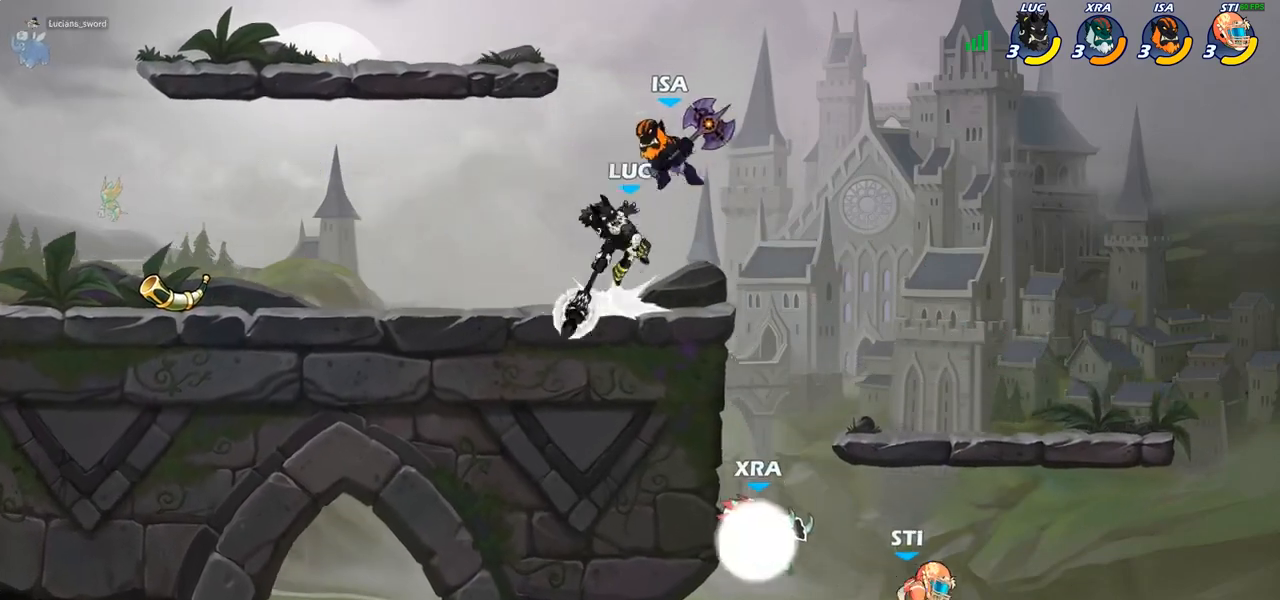
{"buttons": [], "left_stick": "right", "right_stick": "center", "events": [[367, "left_stick", "right"]]}
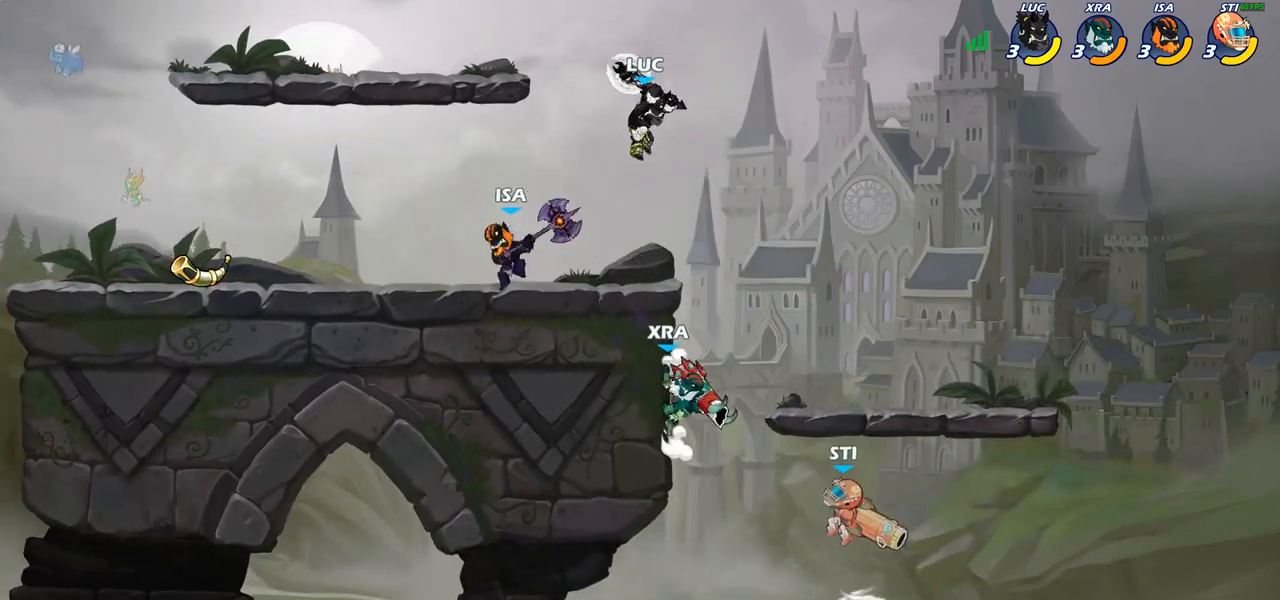
{"buttons": ["CIRCLE"], "left_stick": "down", "right_stick": "center", "events": [[100, "CROSS", "down"], [150, "left_stick", "up-left"], [200, "CROSS", "up"], [300, "left_stick", "down-left"], [450, "CIRCLE", "down"], [450, "left_stick", "down"]]}
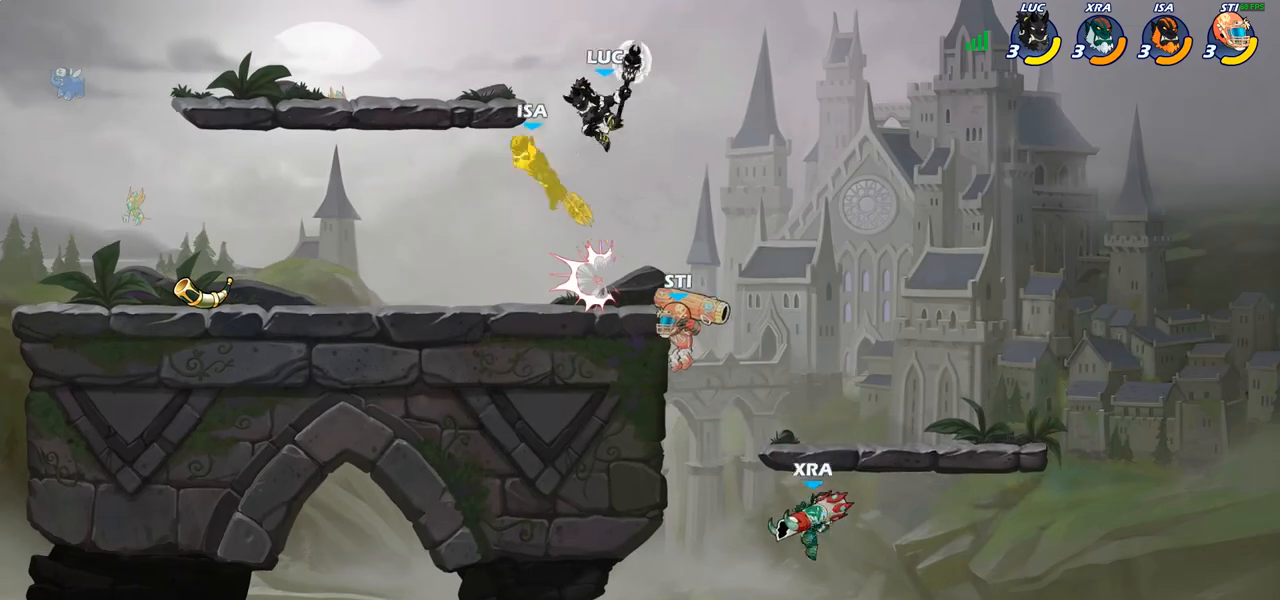
{"buttons": [], "left_stick": "center", "right_stick": "center", "events": [[117, "CIRCLE", "up"], [150, "left_stick", "center"]]}
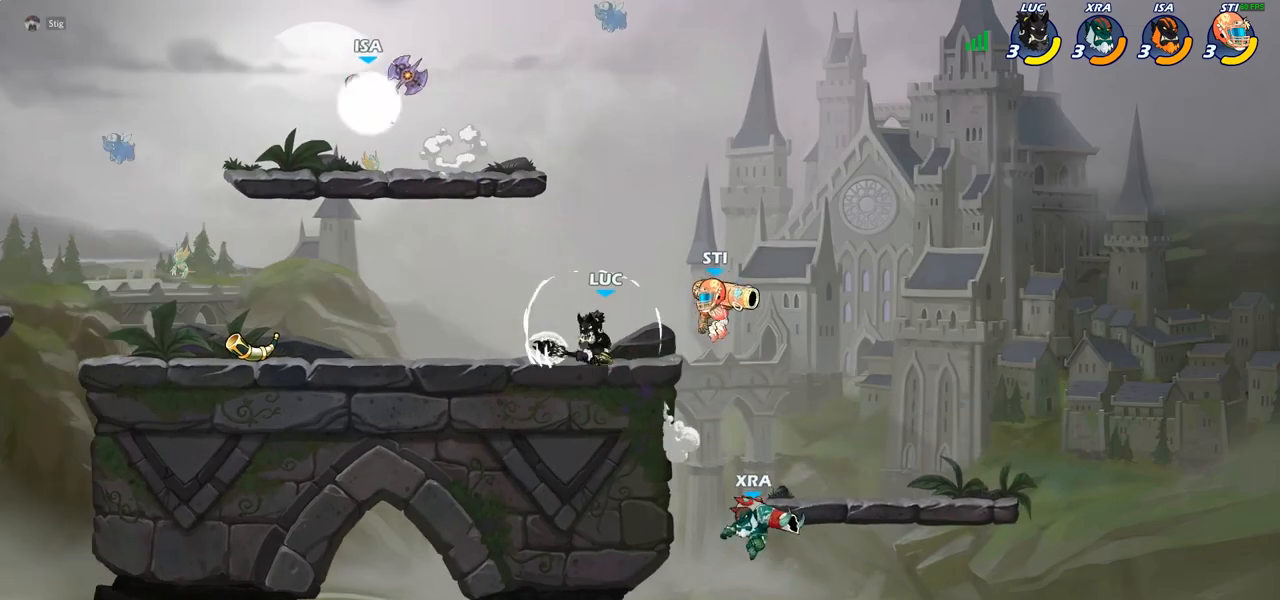
{"buttons": ["R2"], "left_stick": "up-left", "right_stick": "center", "events": [[317, "CROSS", "down"], [317, "left_stick", "up-left"], [417, "R2", "down"], [433, "R1", "down"], [483, "CROSS", "up"], [483, "R1", "up"]]}
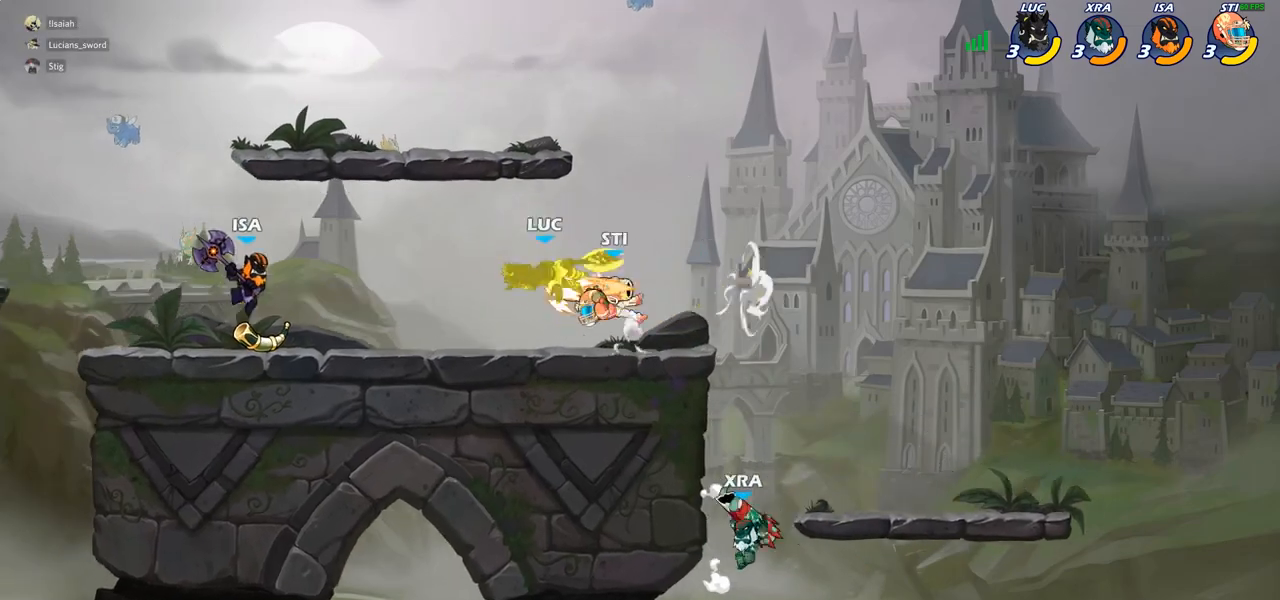
{"buttons": ["R1", "R2"], "left_stick": "up-left", "right_stick": "center", "events": [[83, "R2", "up"], [217, "left_stick", "right"], [317, "CROSS", "down"], [383, "left_stick", "up-left"], [433, "R2", "down"], [467, "CROSS", "up"], [467, "R1", "down"]]}
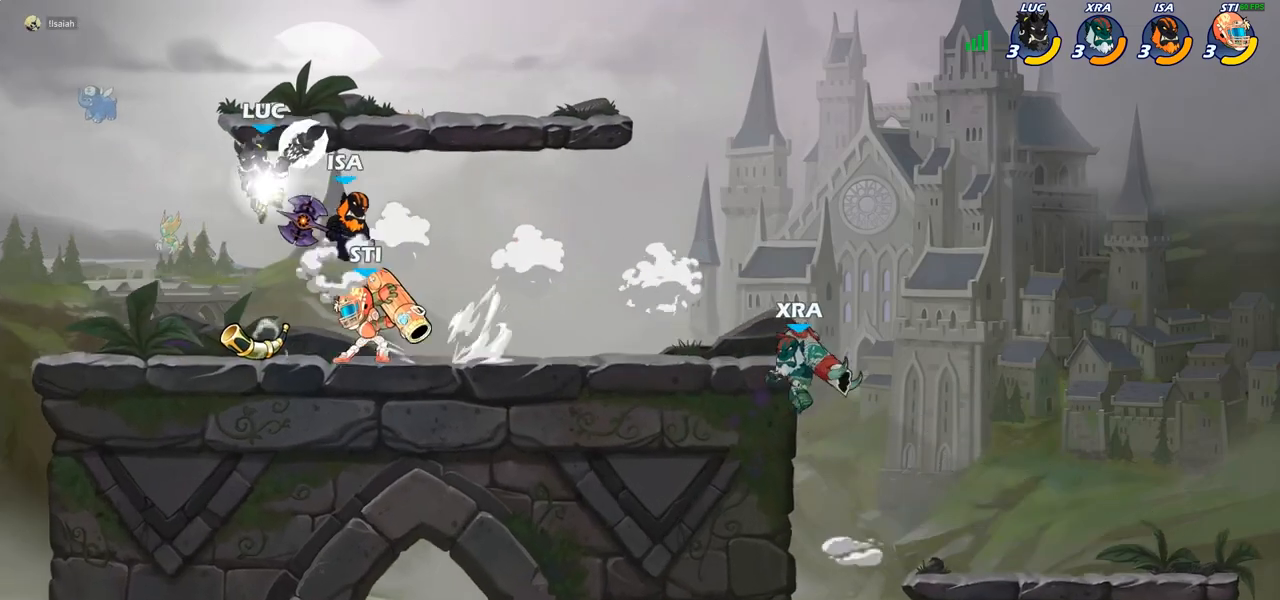
{"buttons": [], "left_stick": "left", "right_stick": "center", "events": [[50, "left_stick", "up-right"], [67, "R1", "up"], [83, "R2", "up"], [117, "left_stick", "down-right"], [300, "left_stick", "up-right"], [350, "left_stick", "up-left"], [417, "left_stick", "right"], [483, "left_stick", "left"]]}
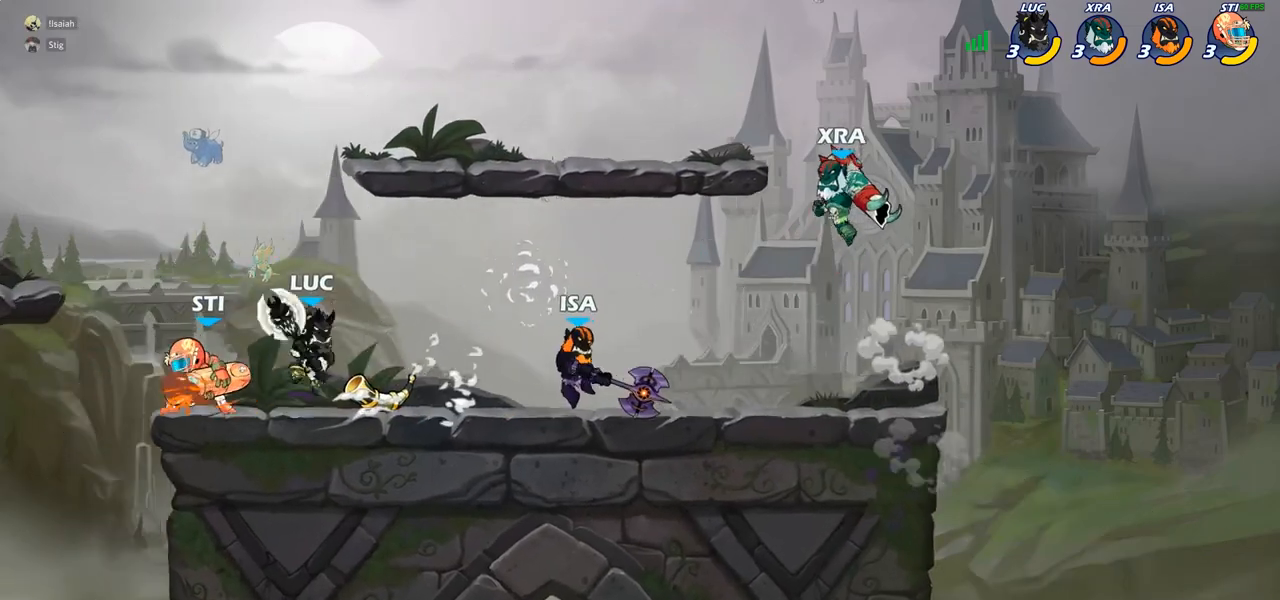
{"buttons": [], "left_stick": "center", "right_stick": "center", "events": [[133, "SQUARE", "down"], [183, "SQUARE", "up"], [217, "left_stick", "center"], [317, "SQUARE", "down"], [400, "SQUARE", "up"]]}
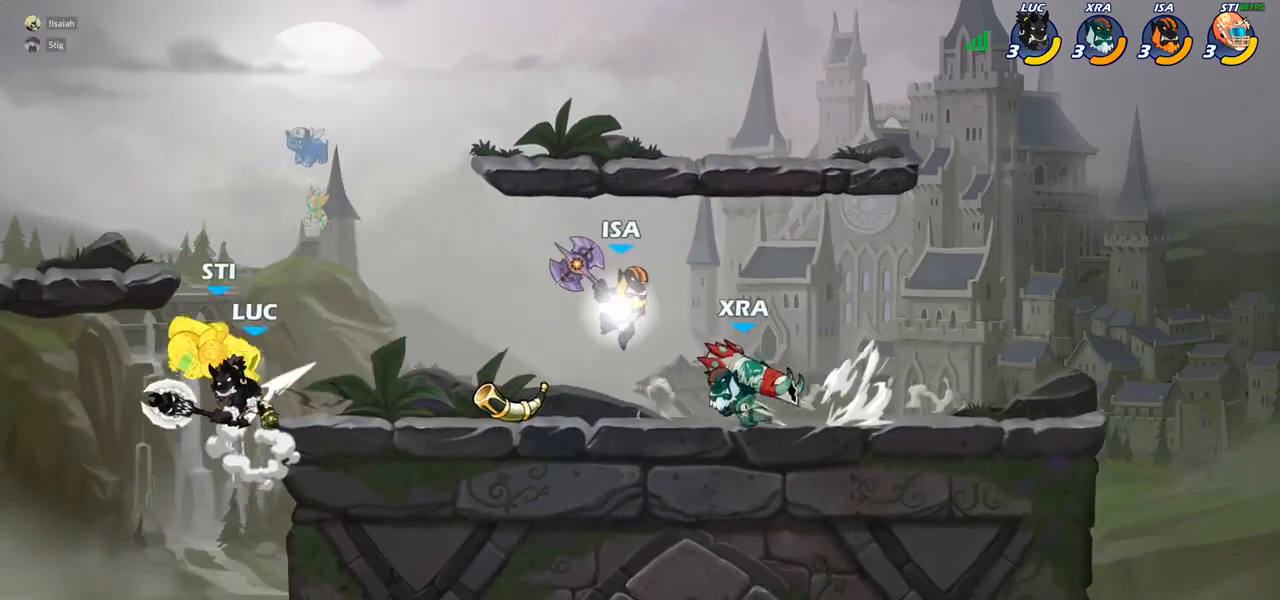
{"buttons": [], "left_stick": "up", "right_stick": "center", "events": [[50, "left_stick", "up-left"], [150, "left_stick", "down-left"], [367, "CROSS", "down"], [367, "left_stick", "up"], [417, "SQUARE", "down"], [450, "CROSS", "up"], [467, "SQUARE", "up"]]}
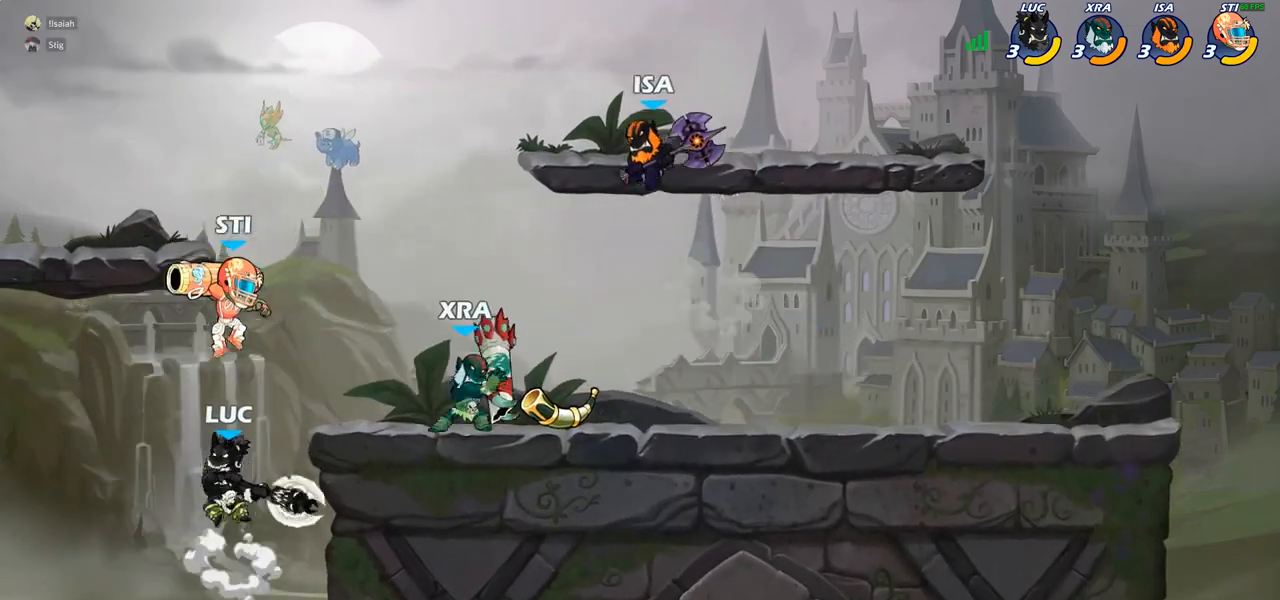
{"buttons": [], "left_stick": "down-right", "right_stick": "center", "events": [[100, "left_stick", "left"], [433, "left_stick", "down-right"]]}
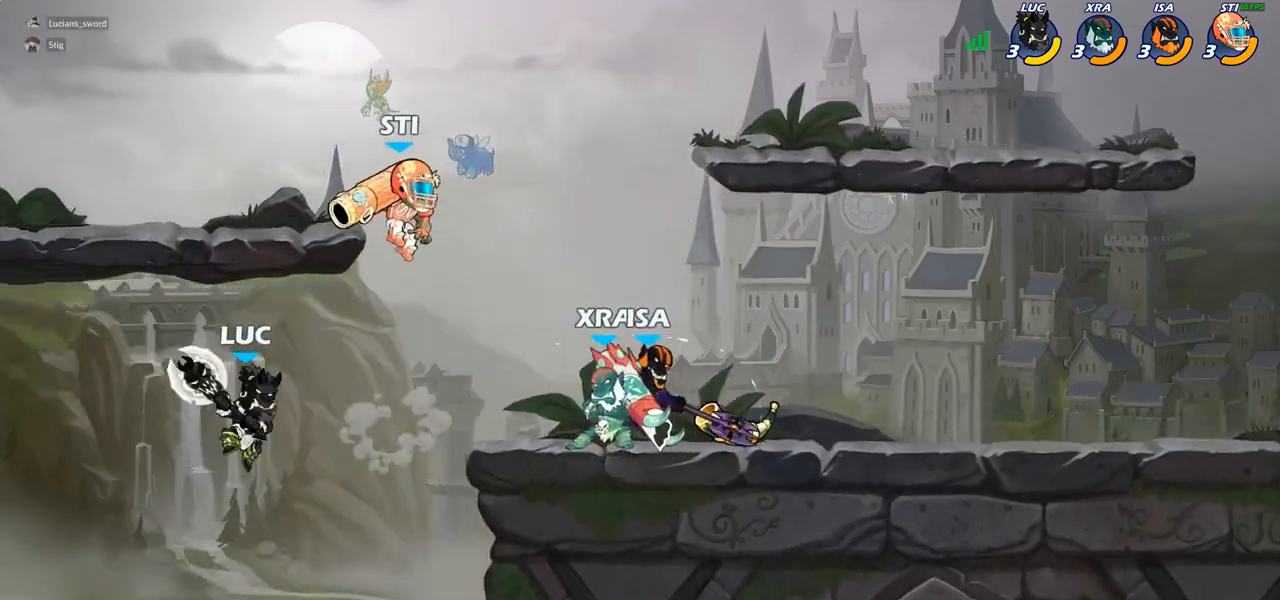
{"buttons": ["R1", "R2"], "left_stick": "center", "right_stick": "center", "events": [[17, "left_stick", "right"], [417, "CROSS", "down"], [467, "CROSS", "up"], [483, "R2", "down"], [500, "R1", "down"], [500, "left_stick", "center"]]}
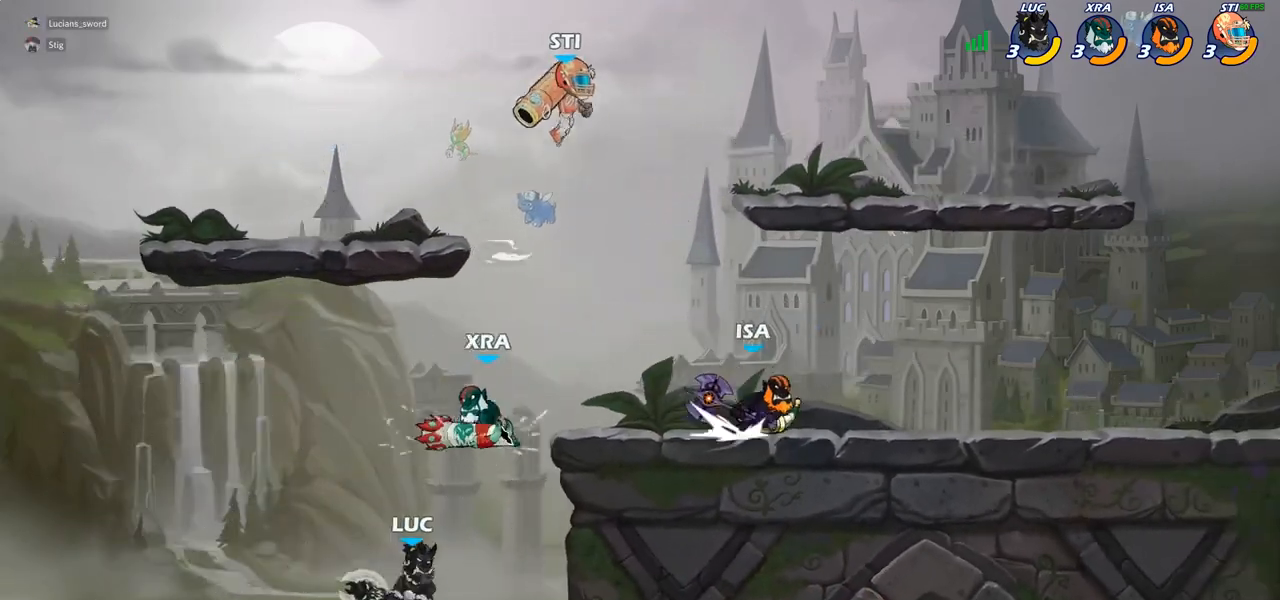
{"buttons": [], "left_stick": "center", "right_stick": "center", "events": [[33, "CIRCLE", "down"], [67, "R1", "up"], [117, "R2", "up"], [133, "CIRCLE", "up"]]}
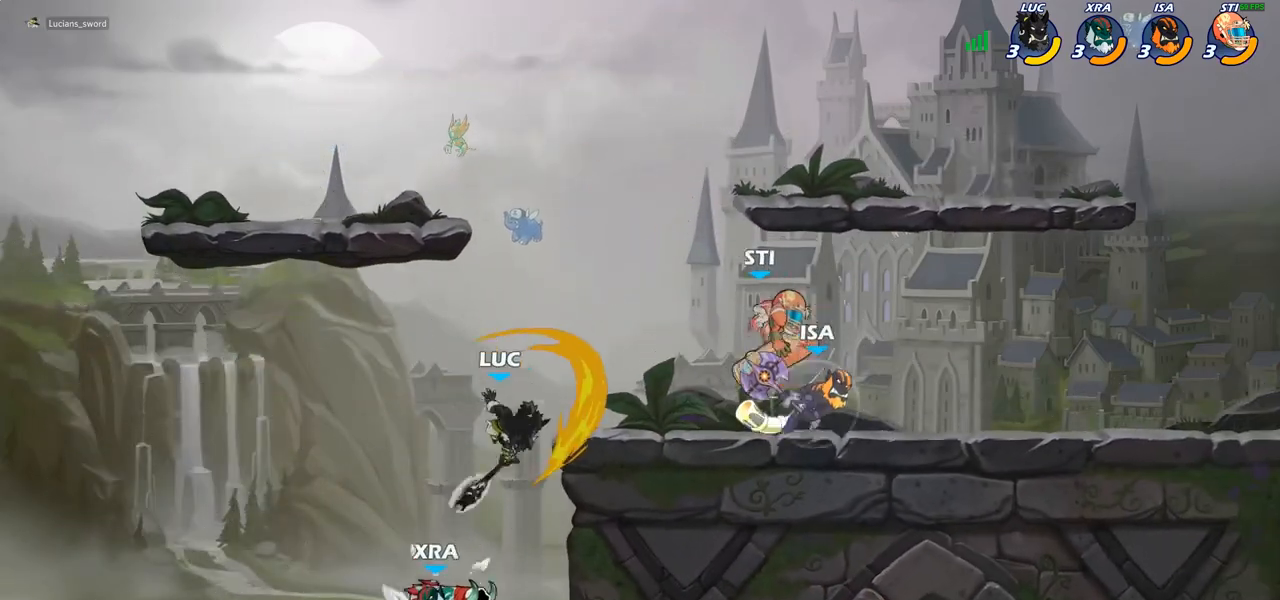
{"buttons": [], "left_stick": "down-left", "right_stick": "center", "events": [[250, "left_stick", "left"], [317, "left_stick", "down-left"]]}
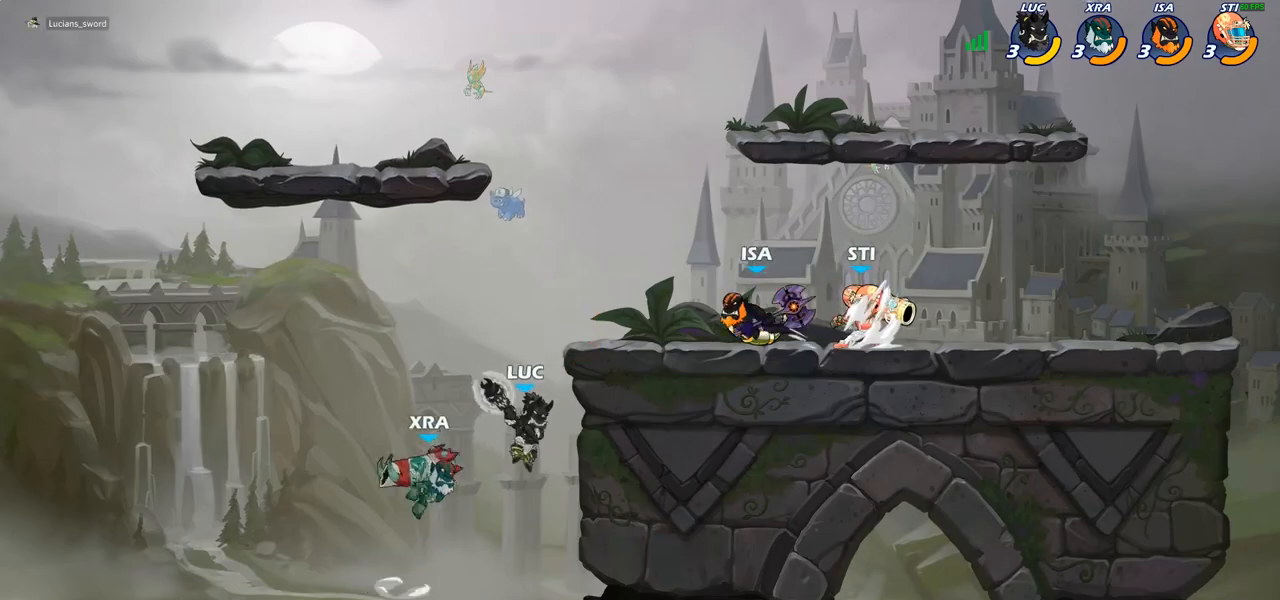
{"buttons": [], "left_stick": "up-right", "right_stick": "center", "events": [[83, "left_stick", "up-right"], [117, "CIRCLE", "down"], [217, "CIRCLE", "up"], [250, "left_stick", "center"], [400, "left_stick", "up-right"]]}
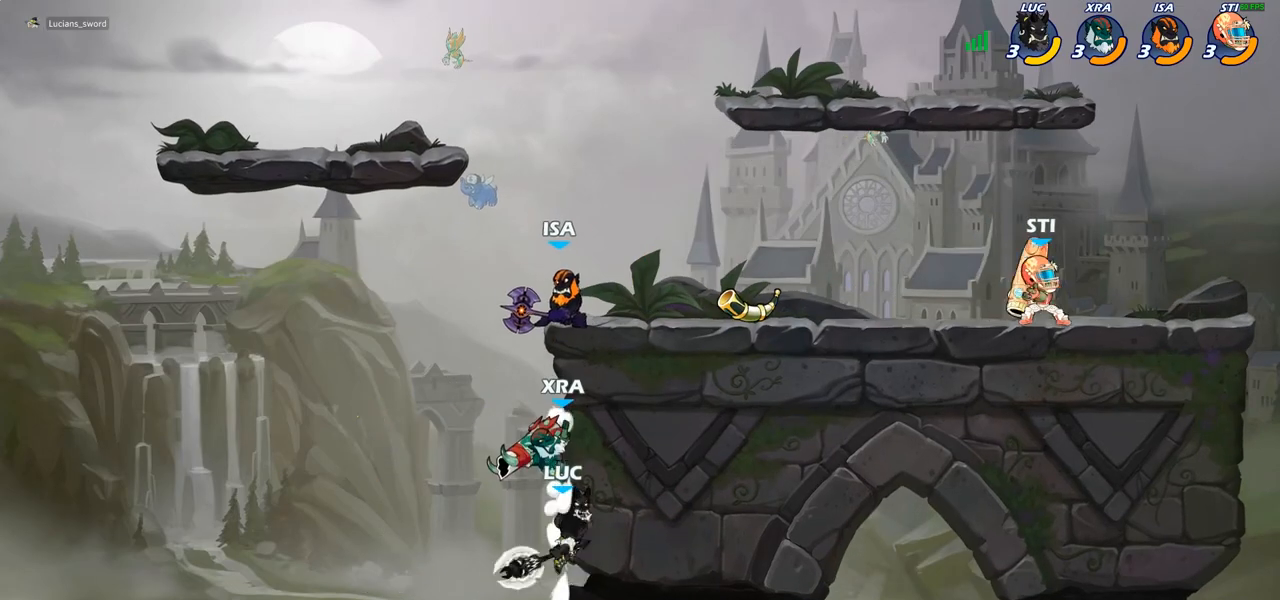
{"buttons": ["CROSS"], "left_stick": "up", "right_stick": "center", "events": [[350, "left_stick", "up-left"], [467, "CROSS", "down"], [500, "left_stick", "up"]]}
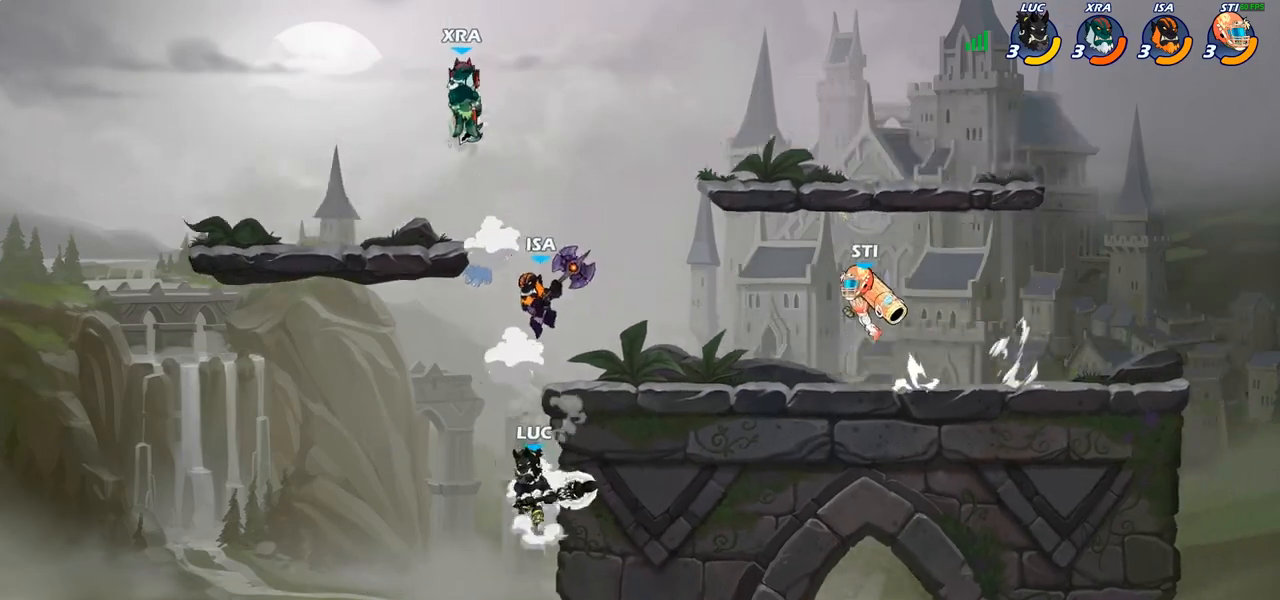
{"buttons": [], "left_stick": "up-left", "right_stick": "center", "events": [[17, "SQUARE", "down"], [33, "left_stick", "up-right"], [50, "CROSS", "up"], [83, "SQUARE", "up"], [150, "left_stick", "up-left"], [217, "left_stick", "left"], [350, "left_stick", "up-left"]]}
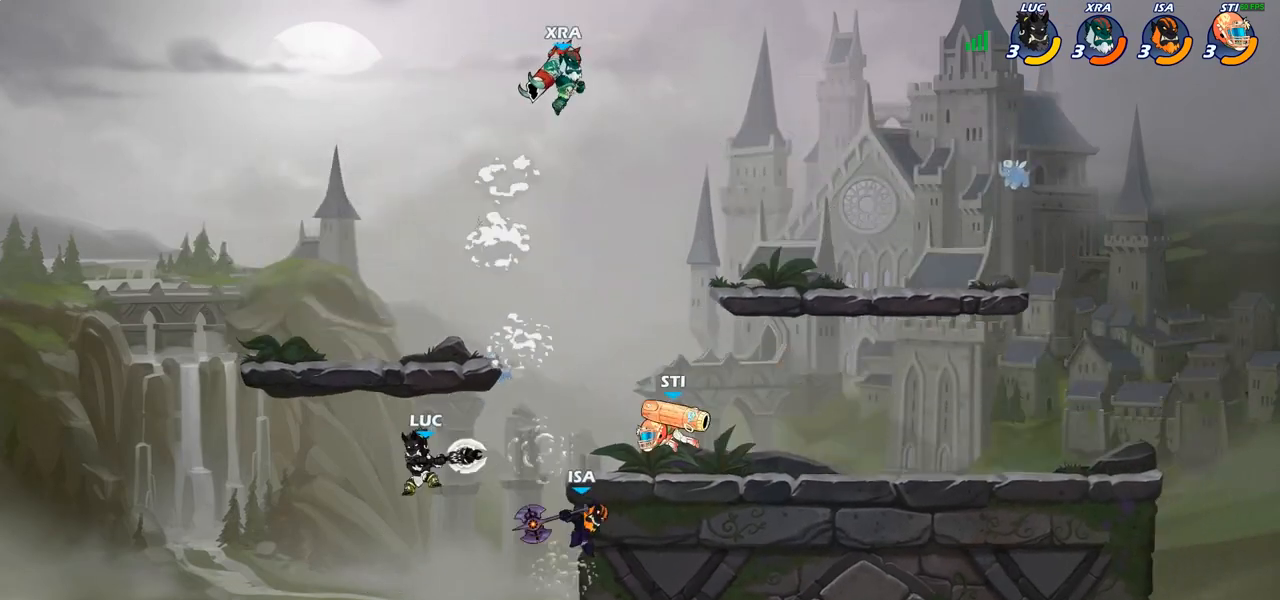
{"buttons": ["CROSS"], "left_stick": "center", "right_stick": "center", "events": [[50, "left_stick", "up-right"], [100, "left_stick", "right"], [333, "CROSS", "down"], [333, "left_stick", "center"]]}
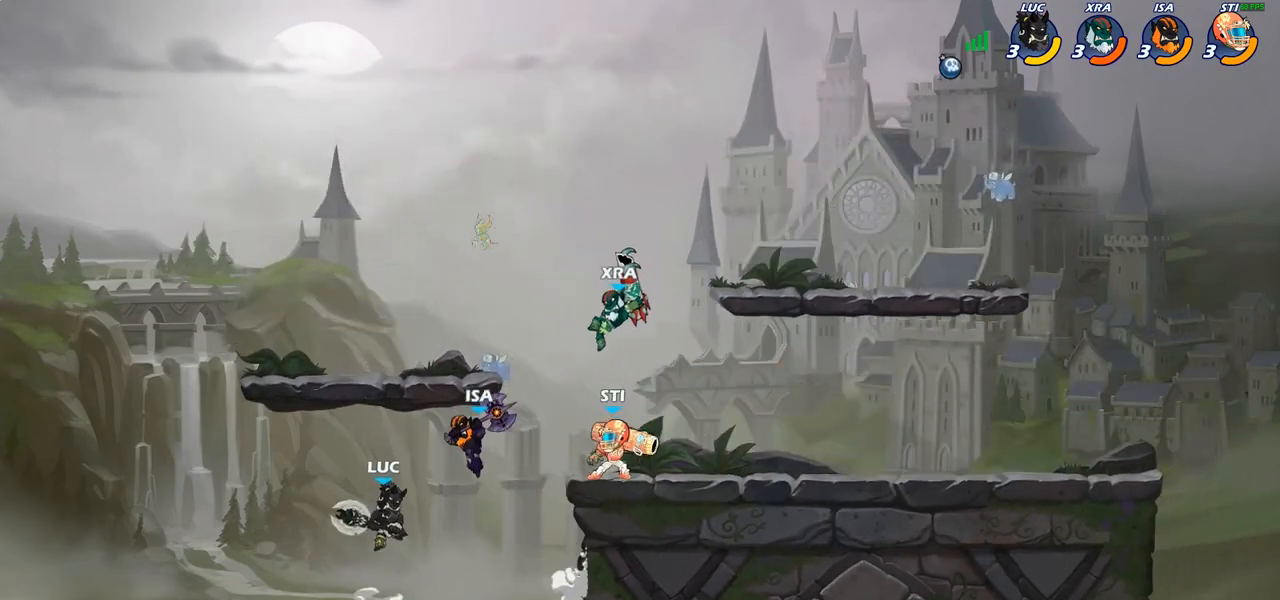
{"buttons": [], "left_stick": "right", "right_stick": "center", "events": [[67, "CROSS", "up"], [150, "R1", "down"], [150, "R2", "down"], [167, "left_stick", "right"], [200, "CIRCLE", "down"], [217, "R1", "up"], [433, "R2", "up"], [450, "CIRCLE", "up"]]}
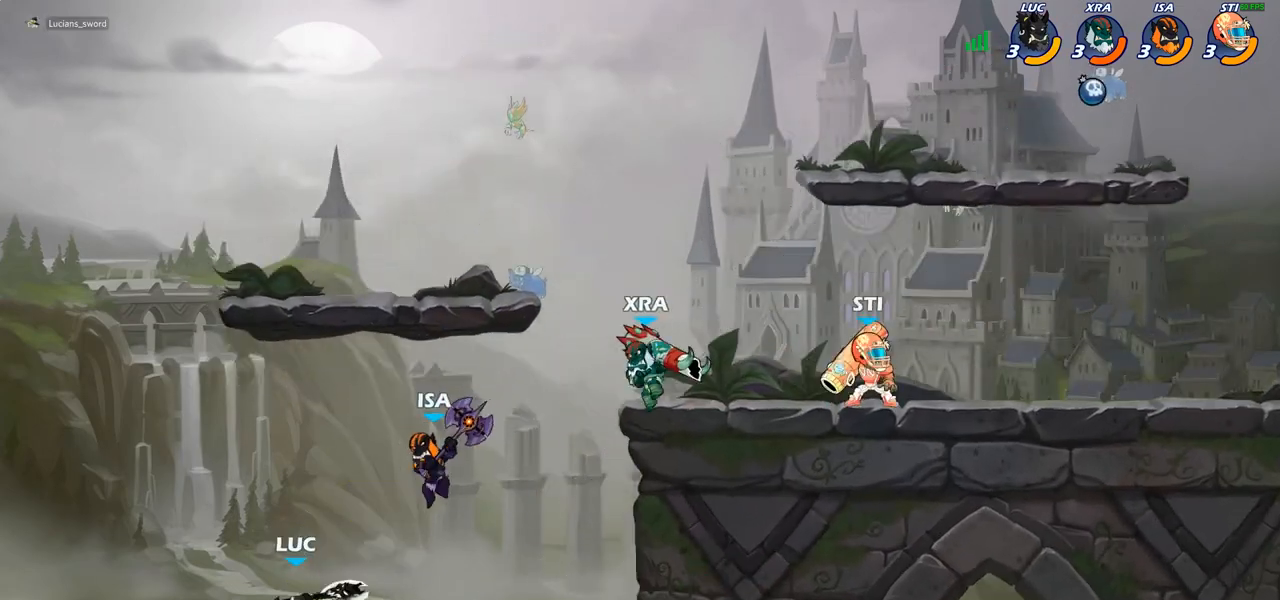
{"buttons": [], "left_stick": "up-right", "right_stick": "center", "events": [[33, "left_stick", "up-right"], [300, "CIRCLE", "down"], [417, "CIRCLE", "up"]]}
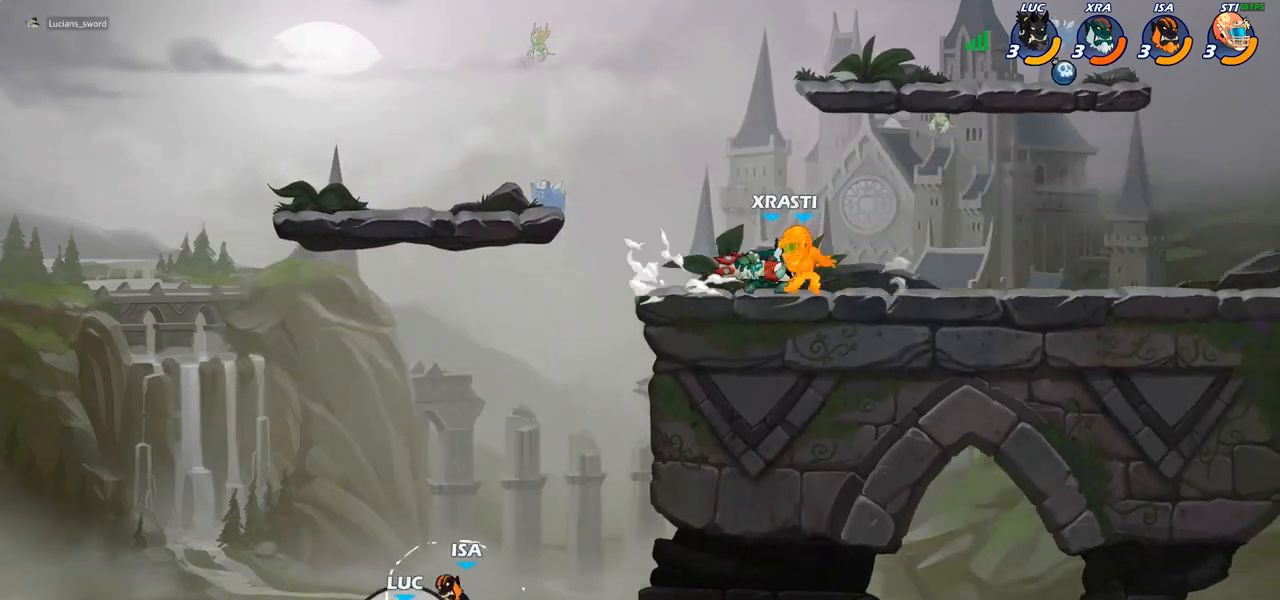
{"buttons": [], "left_stick": "up-right", "right_stick": "center", "events": [[100, "left_stick", "center"], [233, "left_stick", "up"], [333, "CROSS", "down"], [417, "left_stick", "up-right"], [450, "CROSS", "up"]]}